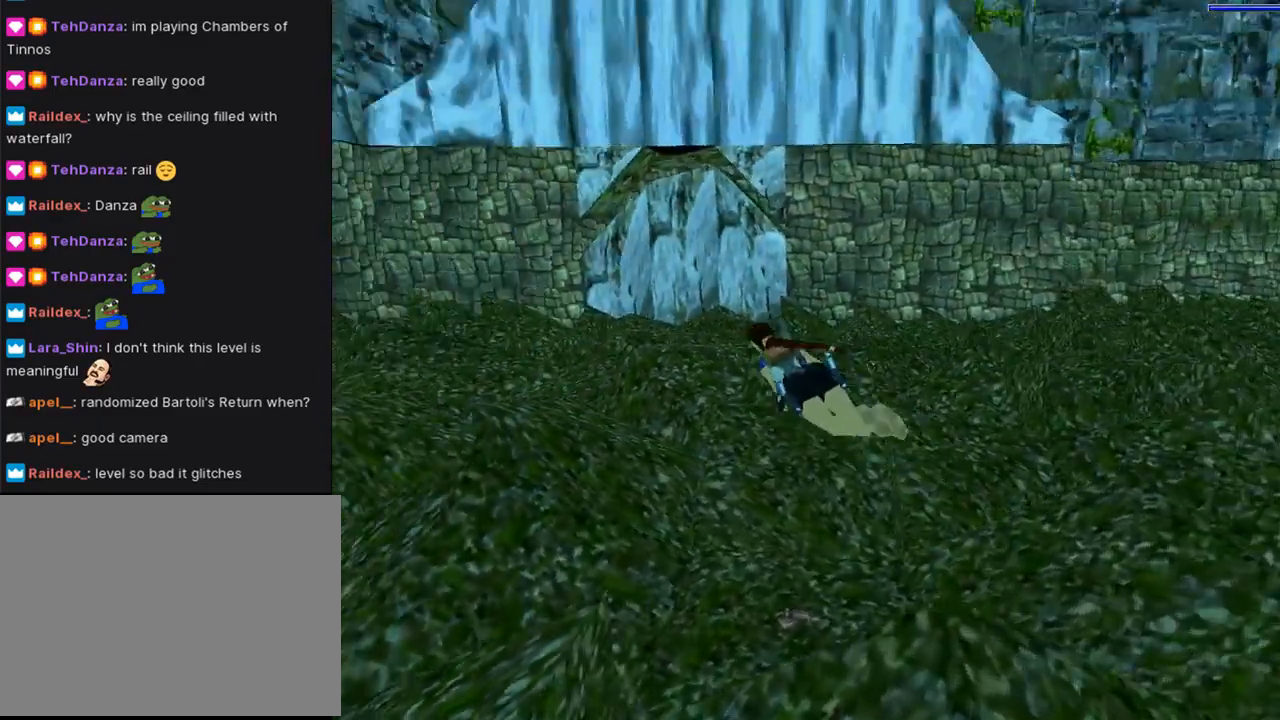
Gameplay with a controller (PlayStation layout); each line is a JSON object with the inputs held at the frame after it. "events" lists button and stick changes between this image and that frame as [ms after this image, input, new state], when the widget could be followed in between. Not read: L2 R2.
{"buttons": ["SQUARE", "DPAD_LEFT"], "left_stick": "center", "right_stick": "center", "events": [[500, "DPAD_DOWN", "up"]]}
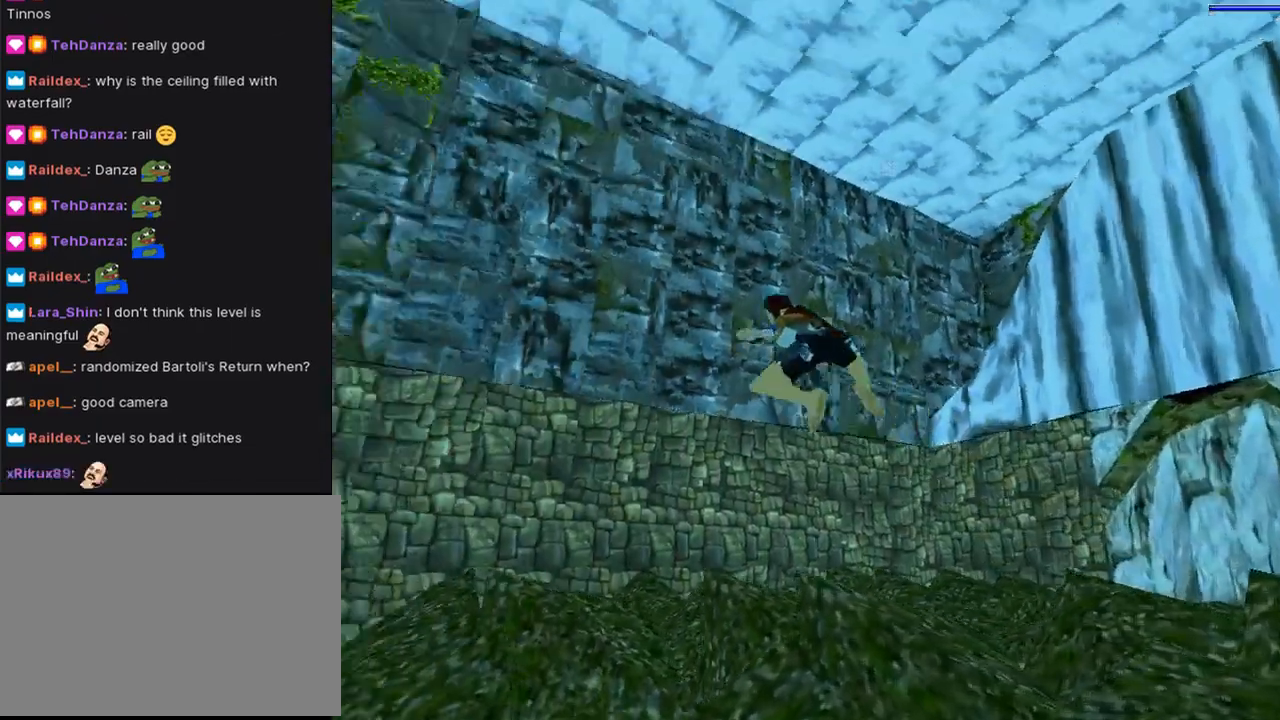
{"buttons": ["SQUARE", "DPAD_LEFT"], "left_stick": "center", "right_stick": "center", "events": [[167, "DPAD_LEFT", "up"], [300, "DPAD_LEFT", "down"]]}
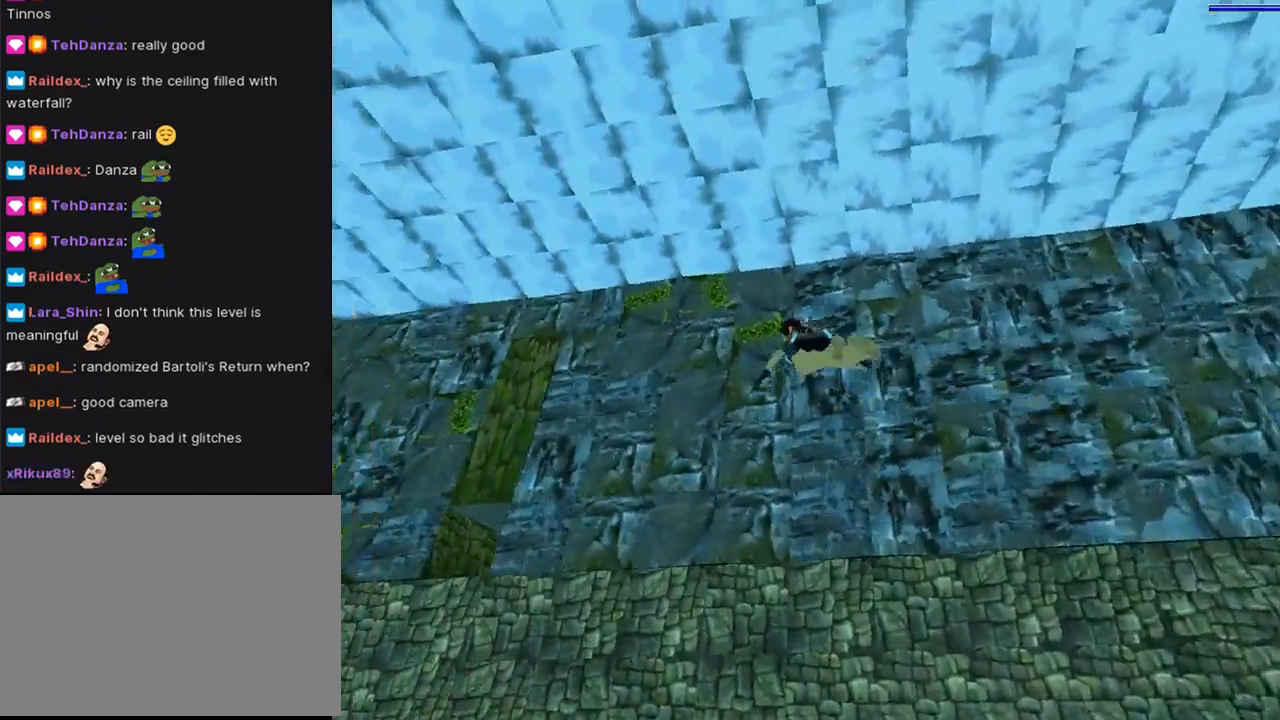
{"buttons": ["SQUARE"], "left_stick": "center", "right_stick": "center", "events": [[33, "DPAD_UP", "down"], [233, "DPAD_UP", "up"], [300, "DPAD_LEFT", "up"]]}
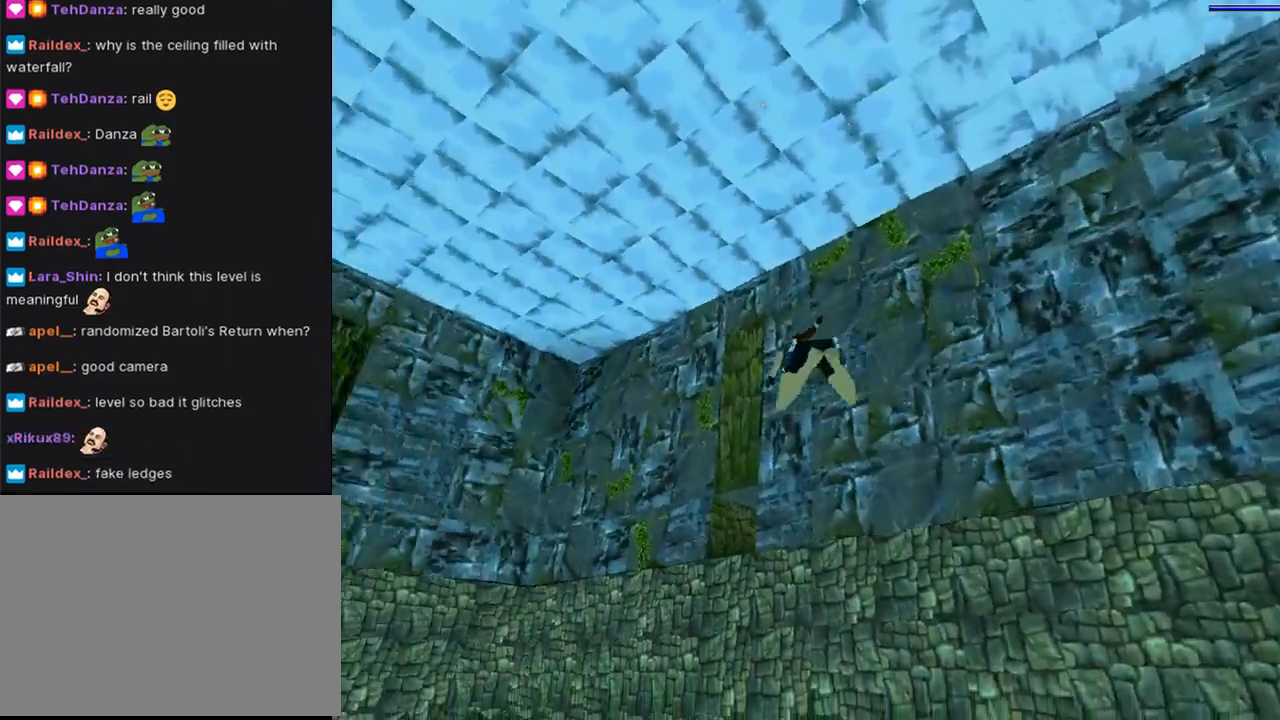
{"buttons": ["SQUARE", "DPAD_UP"], "left_stick": "center", "right_stick": "center", "events": [[200, "DPAD_DOWN", "down"], [200, "DPAD_RIGHT", "down"], [367, "DPAD_DOWN", "up"], [433, "DPAD_RIGHT", "up"], [467, "DPAD_UP", "down"]]}
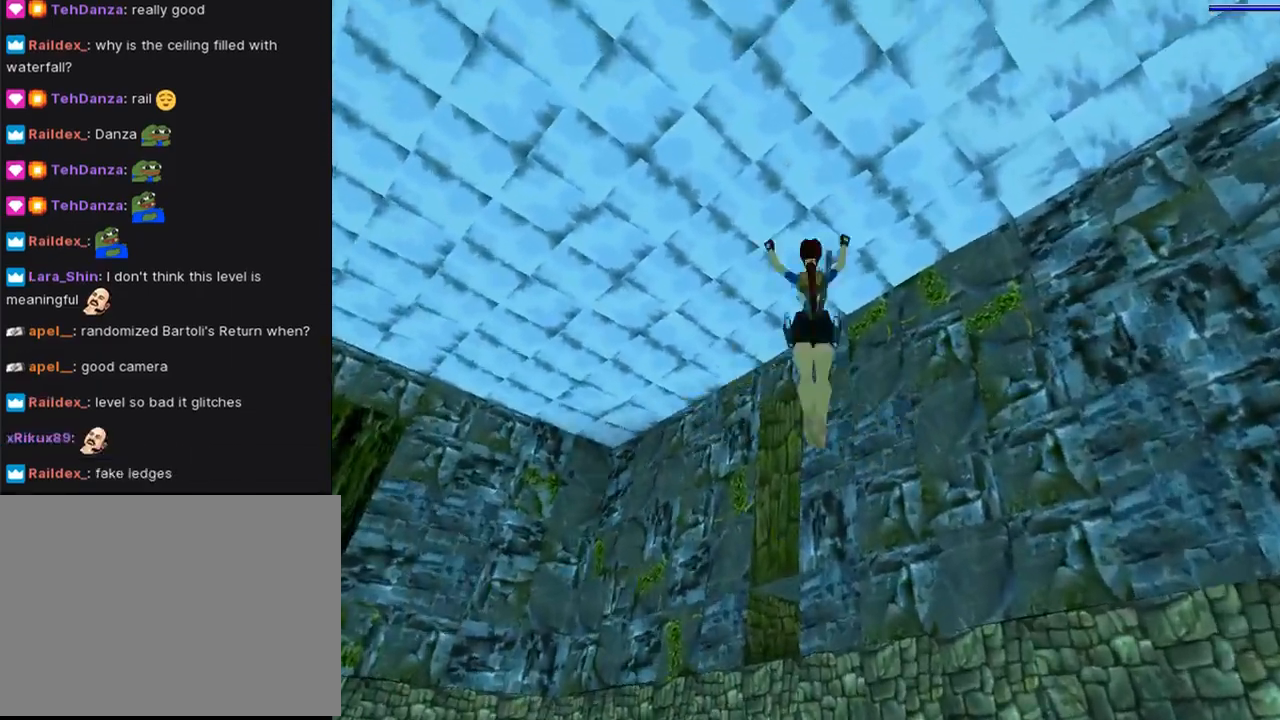
{"buttons": ["DPAD_UP", "DPAD_LEFT"], "left_stick": "center", "right_stick": "center", "events": [[100, "SQUARE", "up"], [500, "DPAD_LEFT", "down"]]}
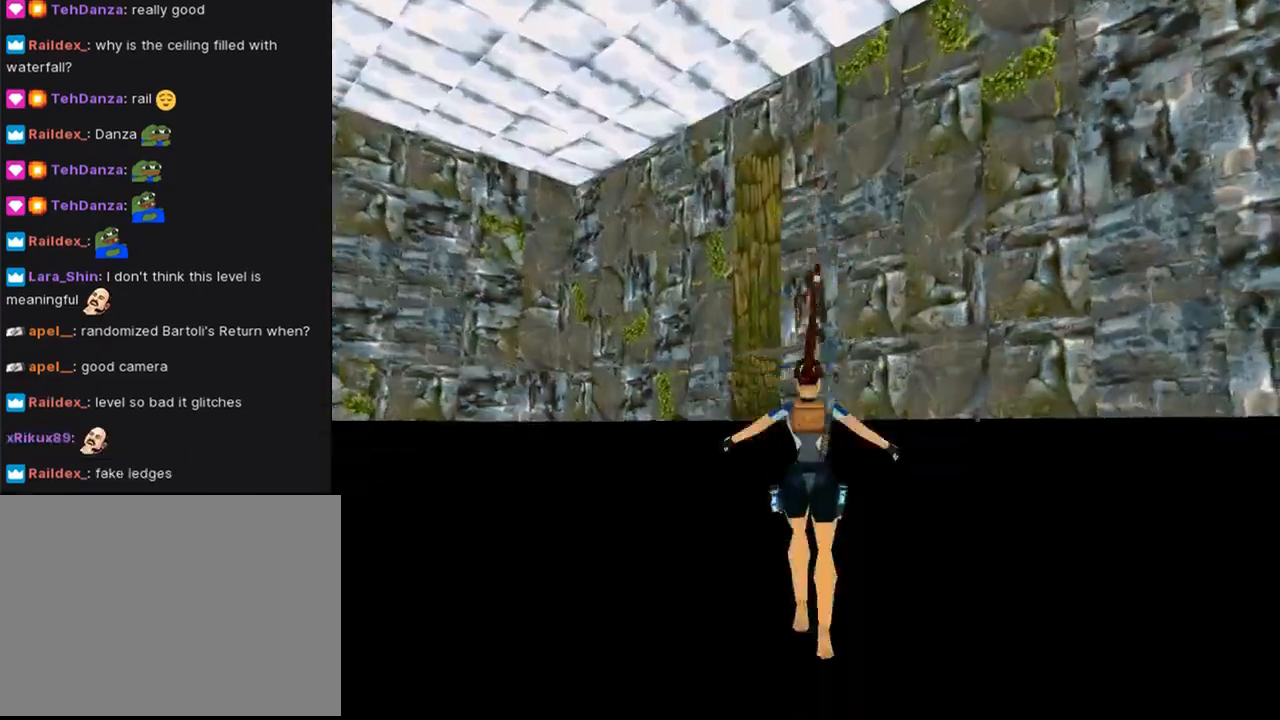
{"buttons": ["DPAD_LEFT"], "left_stick": "center", "right_stick": "center", "events": [[500, "DPAD_UP", "up"]]}
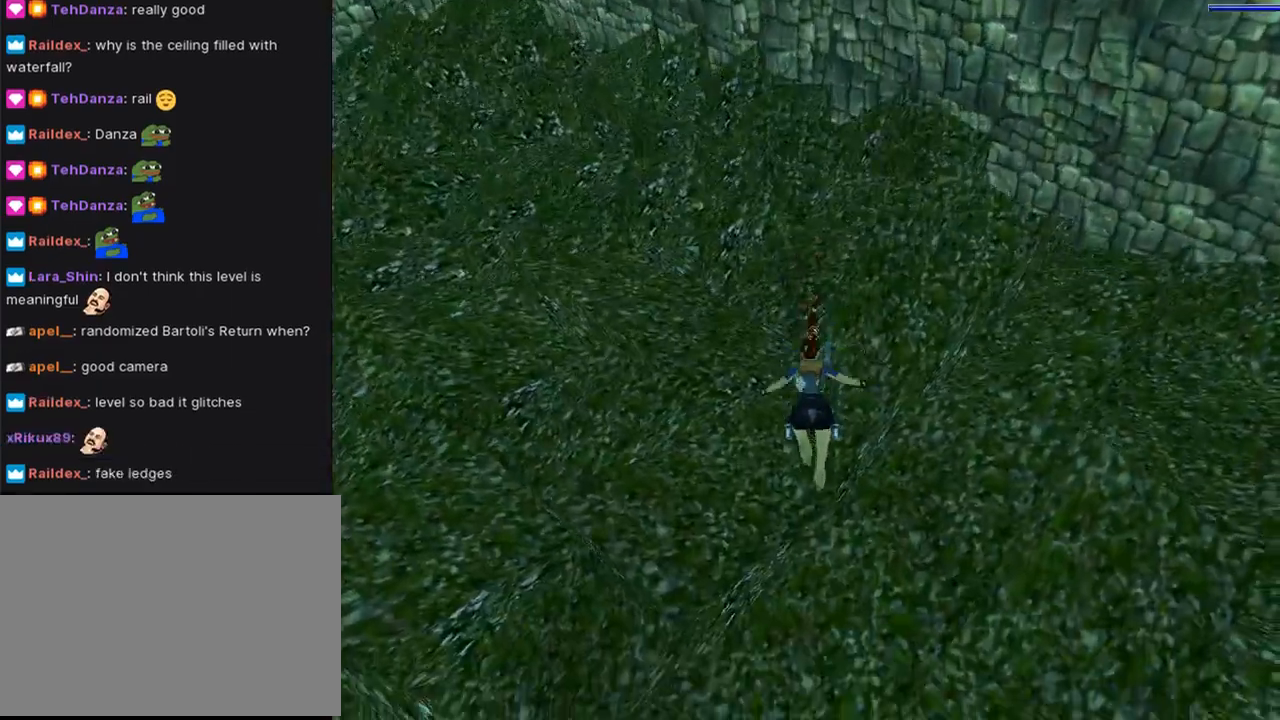
{"buttons": ["SQUARE", "DPAD_DOWN", "DPAD_LEFT"], "left_stick": "center", "right_stick": "center", "events": [[100, "DPAD_DOWN", "down"], [100, "SQUARE", "down"]]}
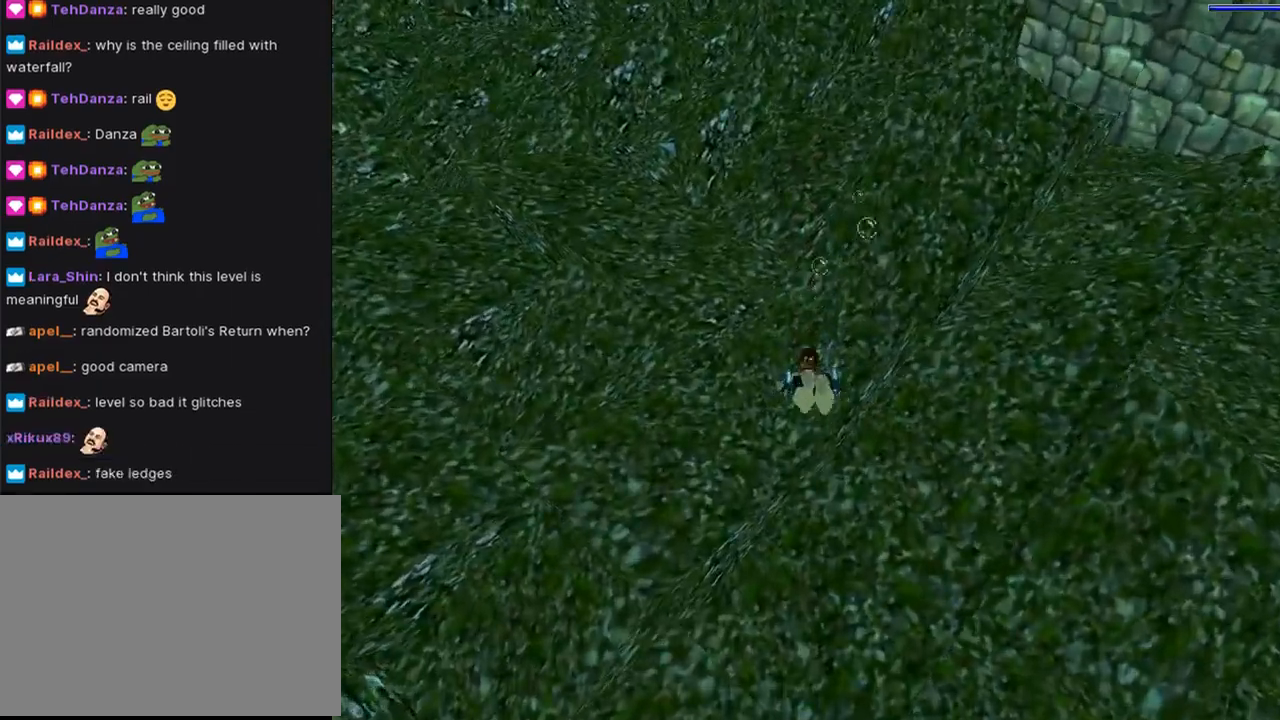
{"buttons": ["SQUARE", "DPAD_DOWN", "DPAD_LEFT"], "left_stick": "center", "right_stick": "center", "events": []}
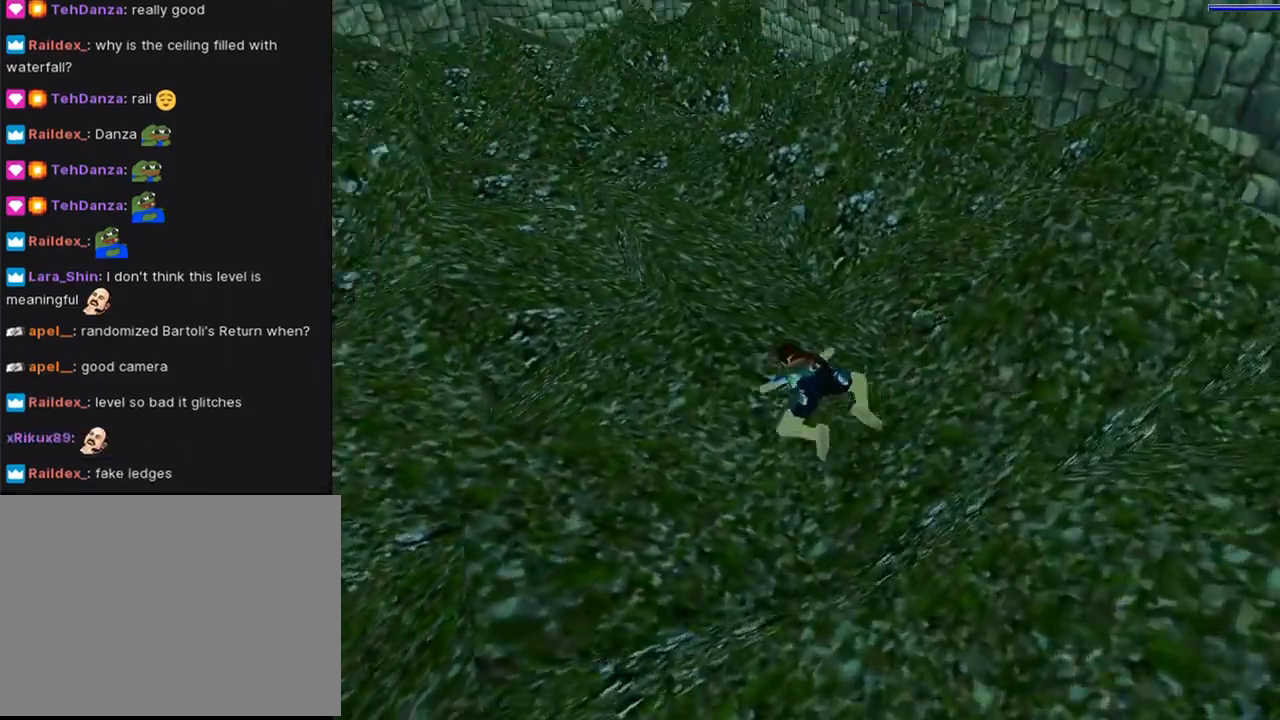
{"buttons": ["SQUARE", "DPAD_LEFT"], "left_stick": "center", "right_stick": "center", "events": [[333, "DPAD_DOWN", "up"]]}
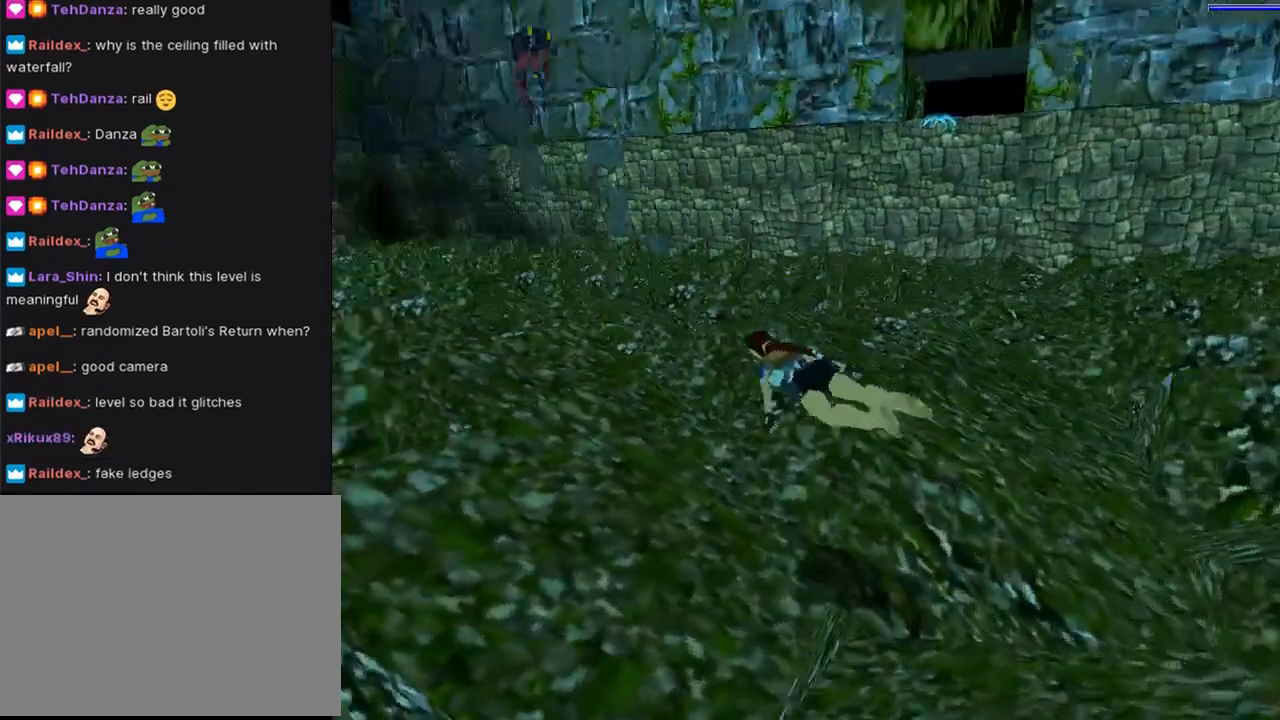
{"buttons": ["SQUARE"], "left_stick": "center", "right_stick": "center", "events": [[167, "DPAD_LEFT", "up"]]}
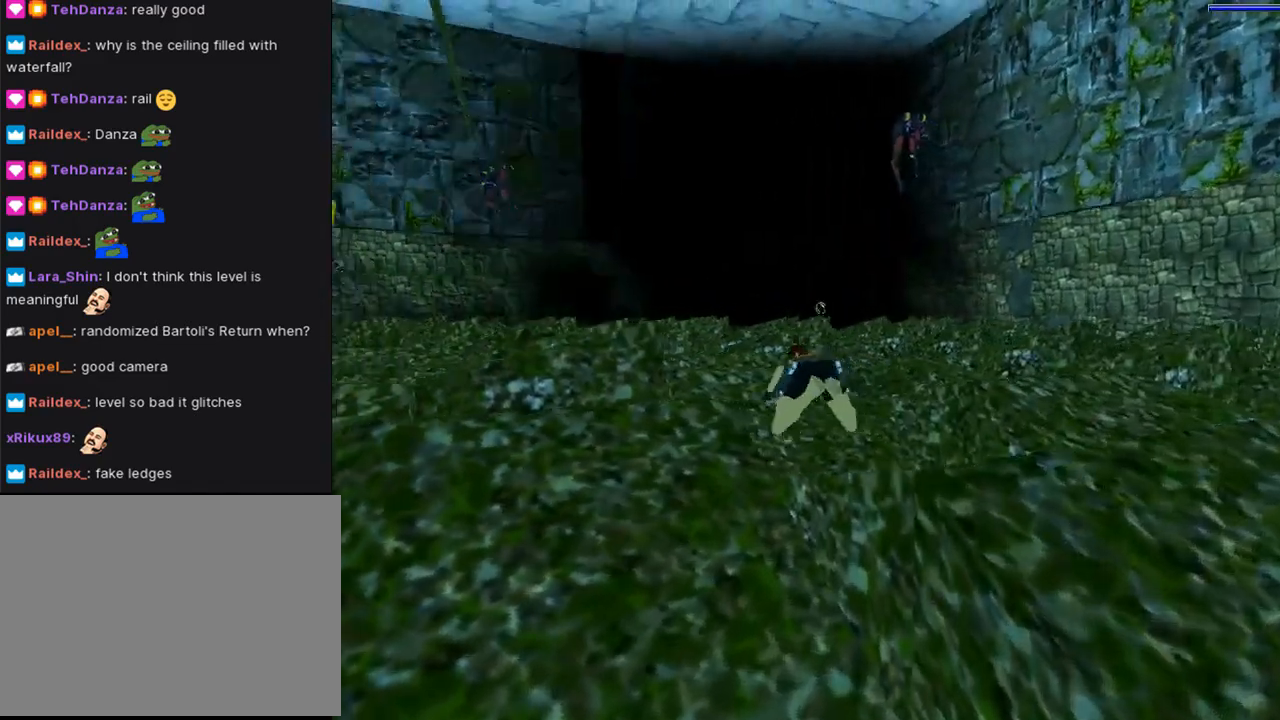
{"buttons": ["SQUARE"], "left_stick": "center", "right_stick": "center", "events": [[67, "DPAD_LEFT", "down"], [400, "DPAD_DOWN", "down"], [400, "DPAD_LEFT", "up"], [467, "DPAD_DOWN", "up"]]}
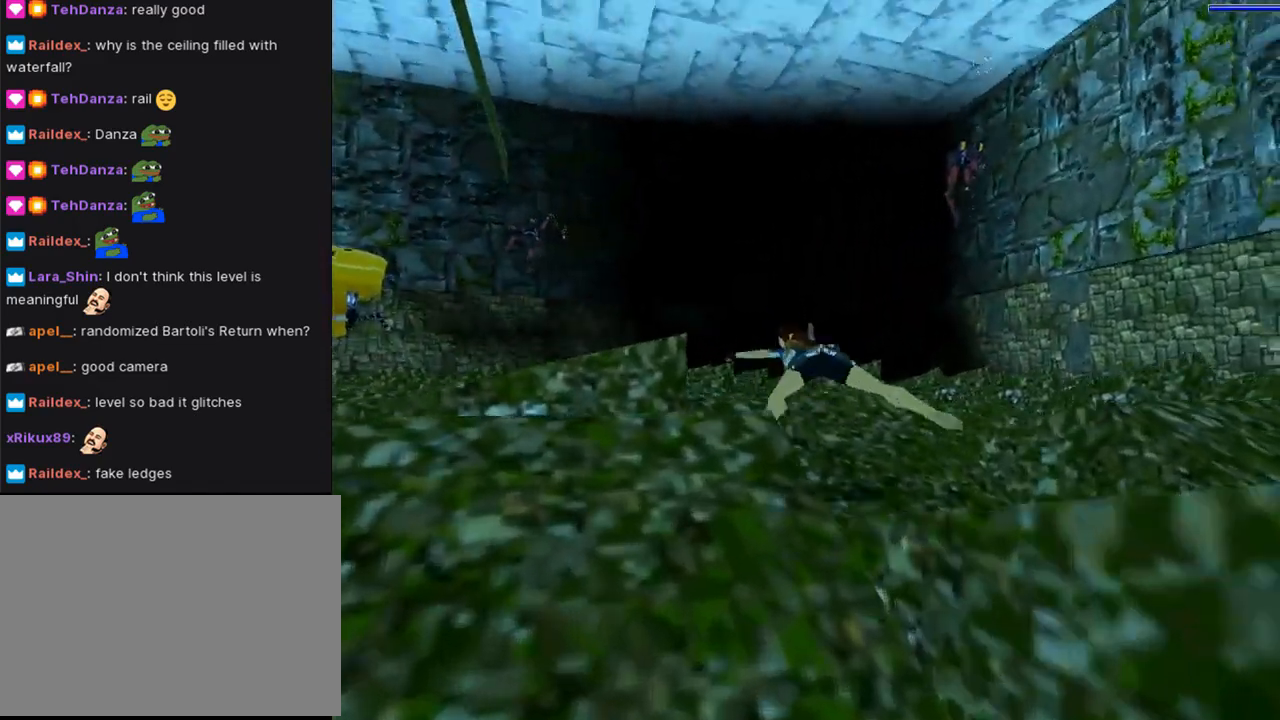
{"buttons": ["SQUARE", "DPAD_UP"], "left_stick": "center", "right_stick": "center", "events": [[433, "DPAD_UP", "down"]]}
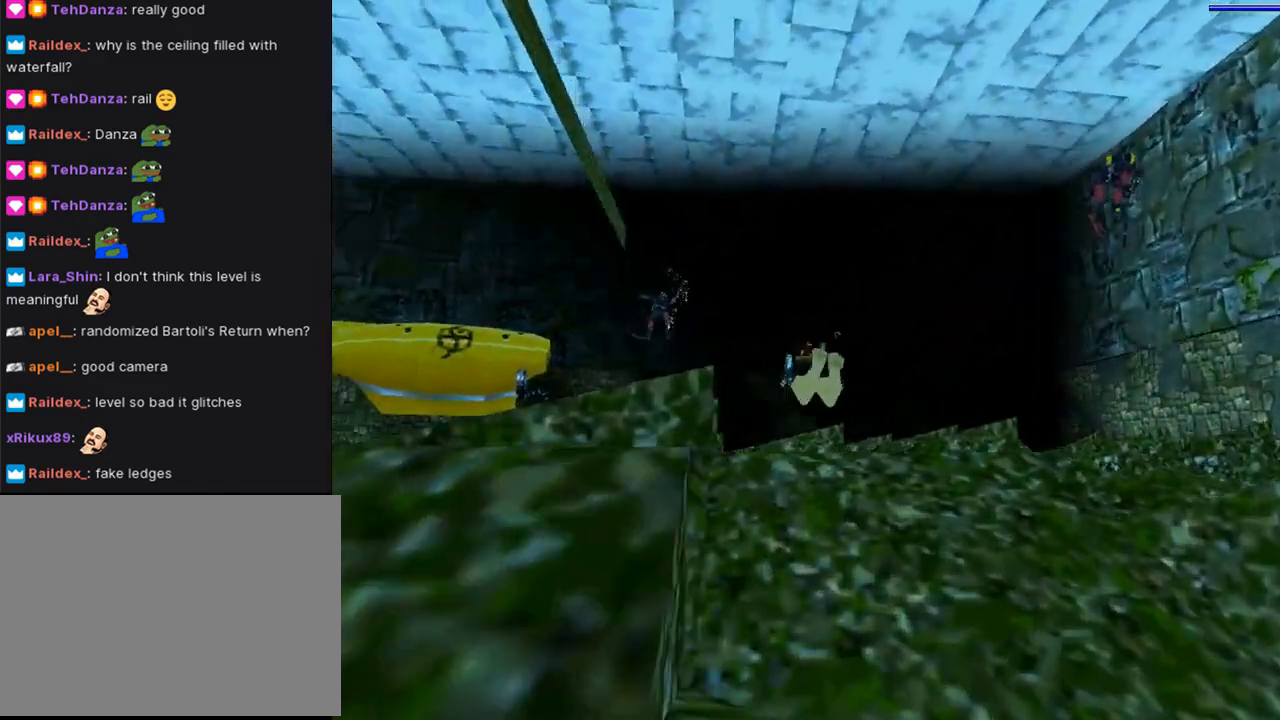
{"buttons": ["SQUARE"], "left_stick": "center", "right_stick": "center", "events": [[133, "DPAD_UP", "up"]]}
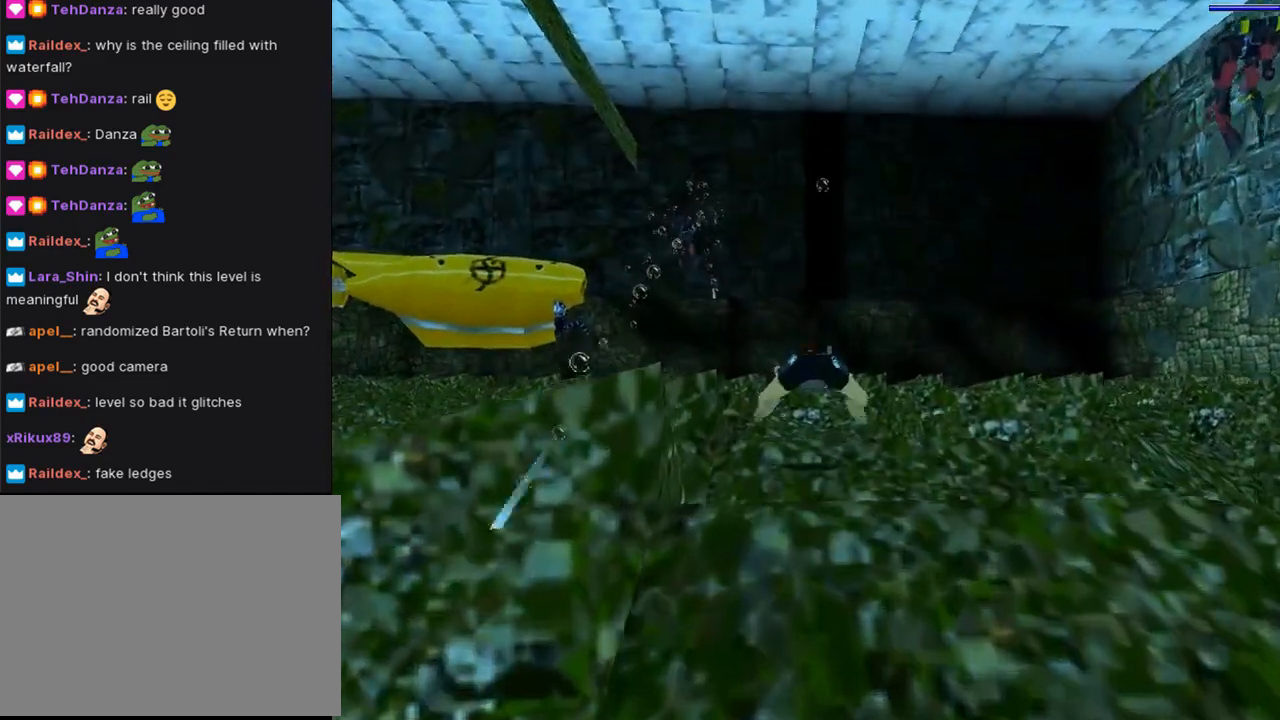
{"buttons": ["SQUARE"], "left_stick": "center", "right_stick": "center", "events": []}
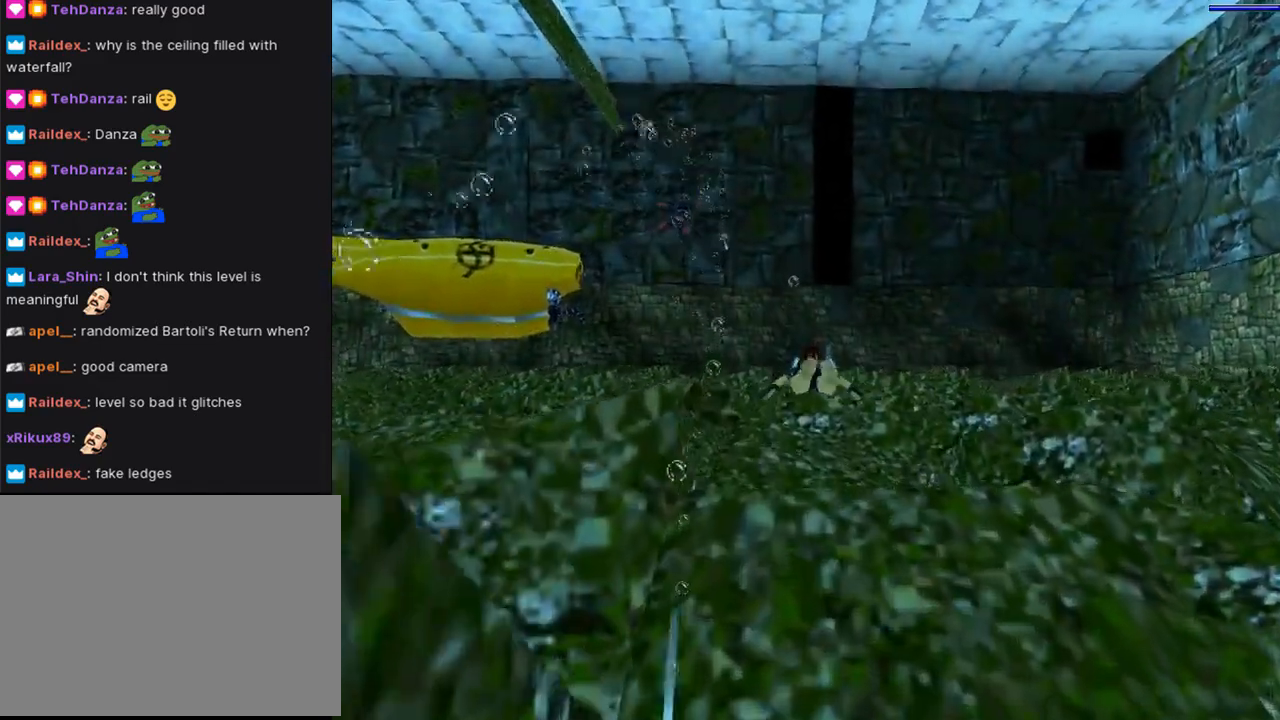
{"buttons": ["SQUARE", "DPAD_DOWN", "DPAD_RIGHT"], "left_stick": "center", "right_stick": "center", "events": [[233, "DPAD_RIGHT", "down"], [467, "DPAD_DOWN", "down"]]}
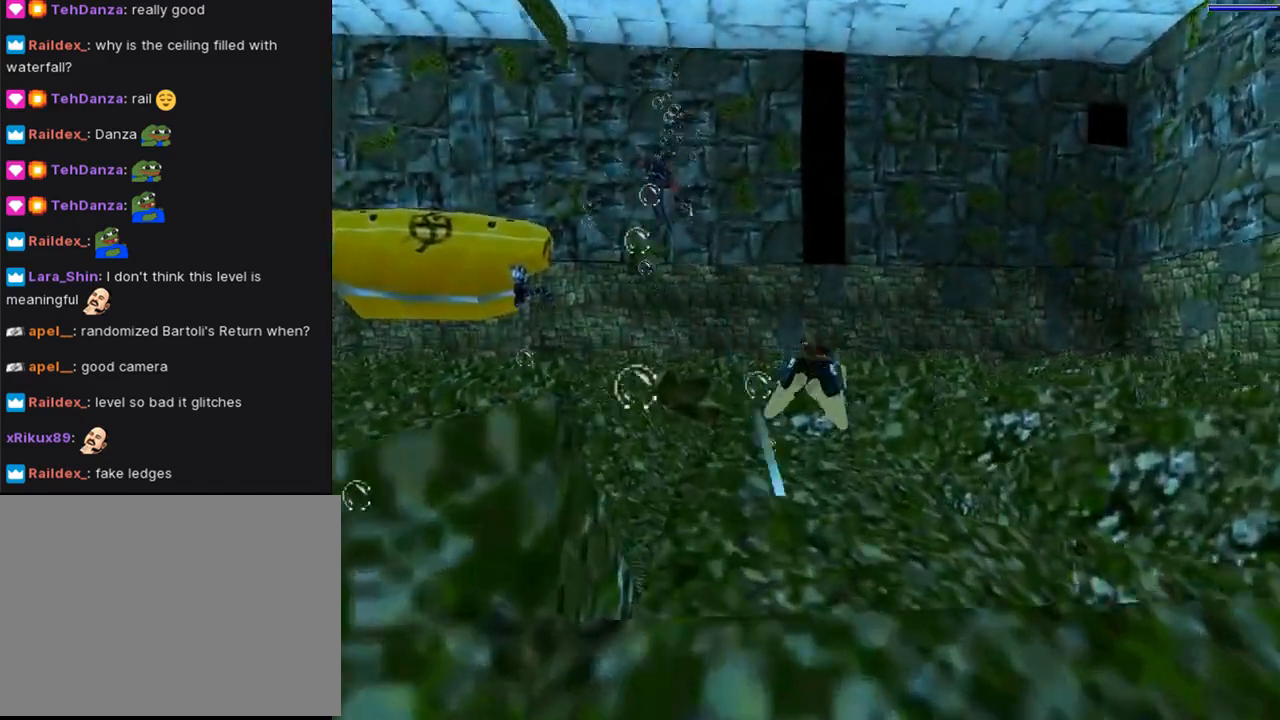
{"buttons": ["SQUARE"], "left_stick": "center", "right_stick": "center", "events": [[167, "DPAD_DOWN", "up"], [200, "DPAD_RIGHT", "up"]]}
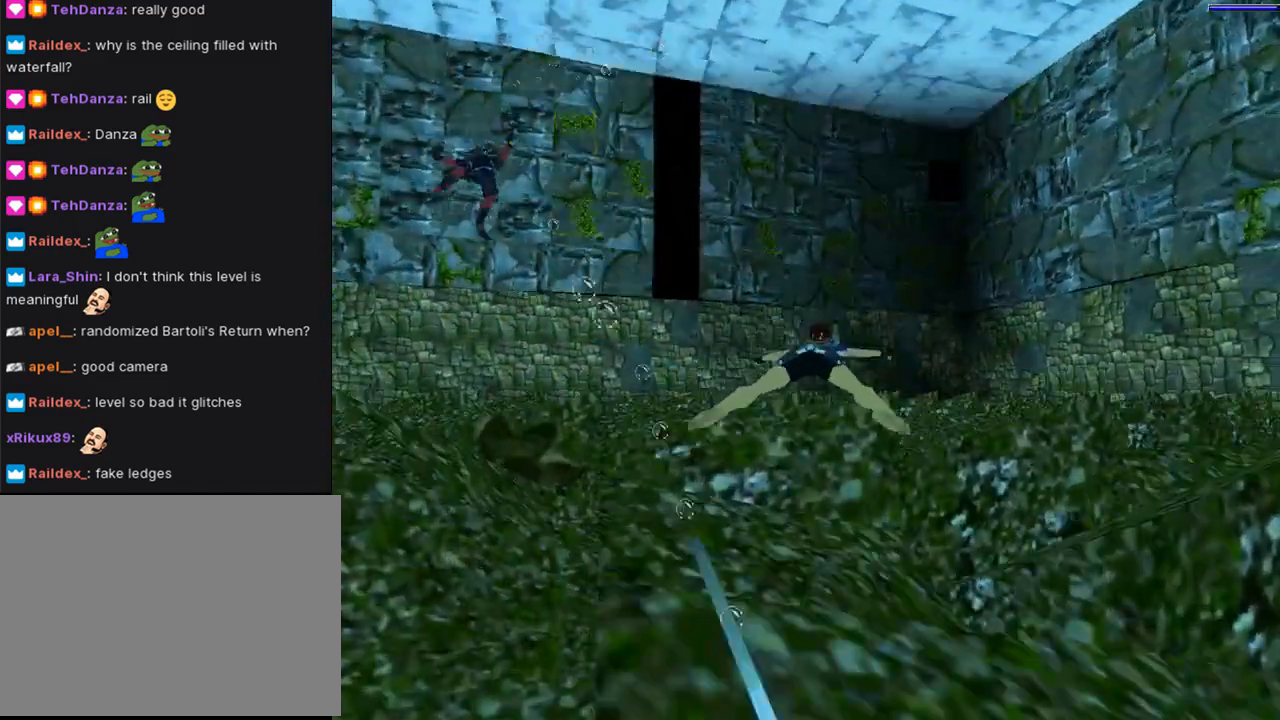
{"buttons": ["SQUARE", "DPAD_LEFT"], "left_stick": "center", "right_stick": "center", "events": [[467, "DPAD_LEFT", "down"]]}
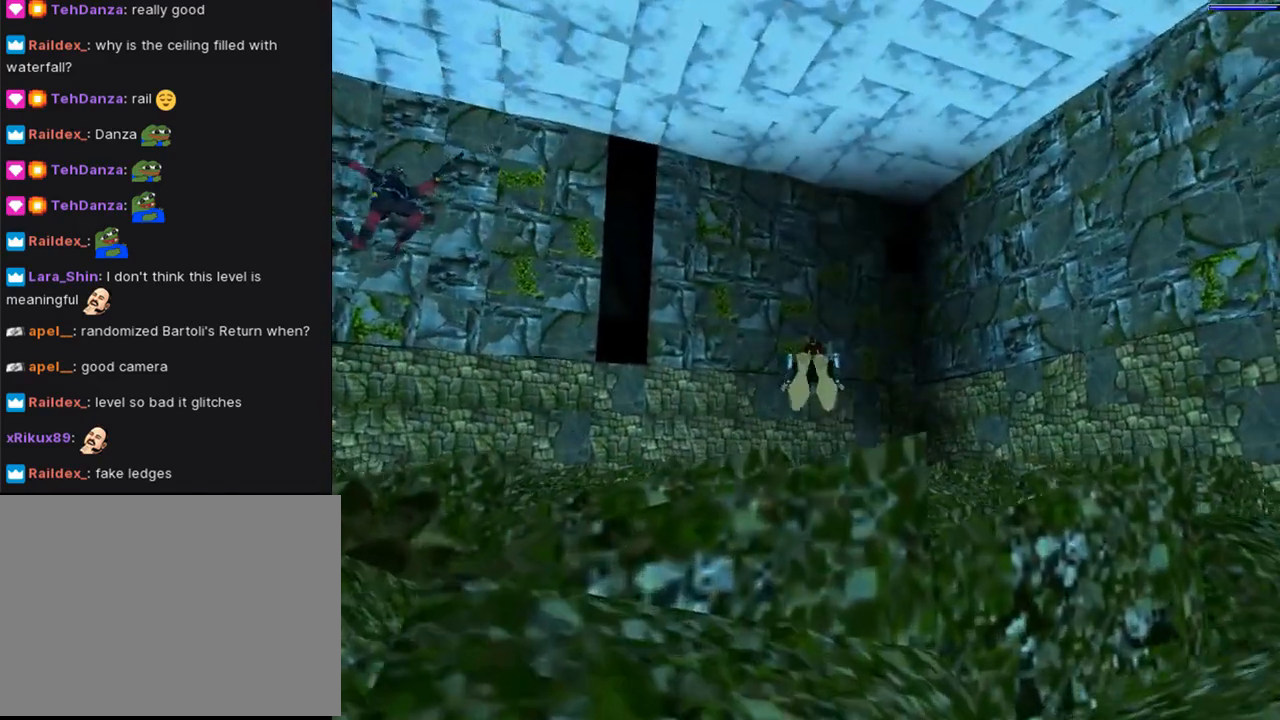
{"buttons": ["SQUARE"], "left_stick": "center", "right_stick": "center", "events": [[400, "DPAD_LEFT", "up"]]}
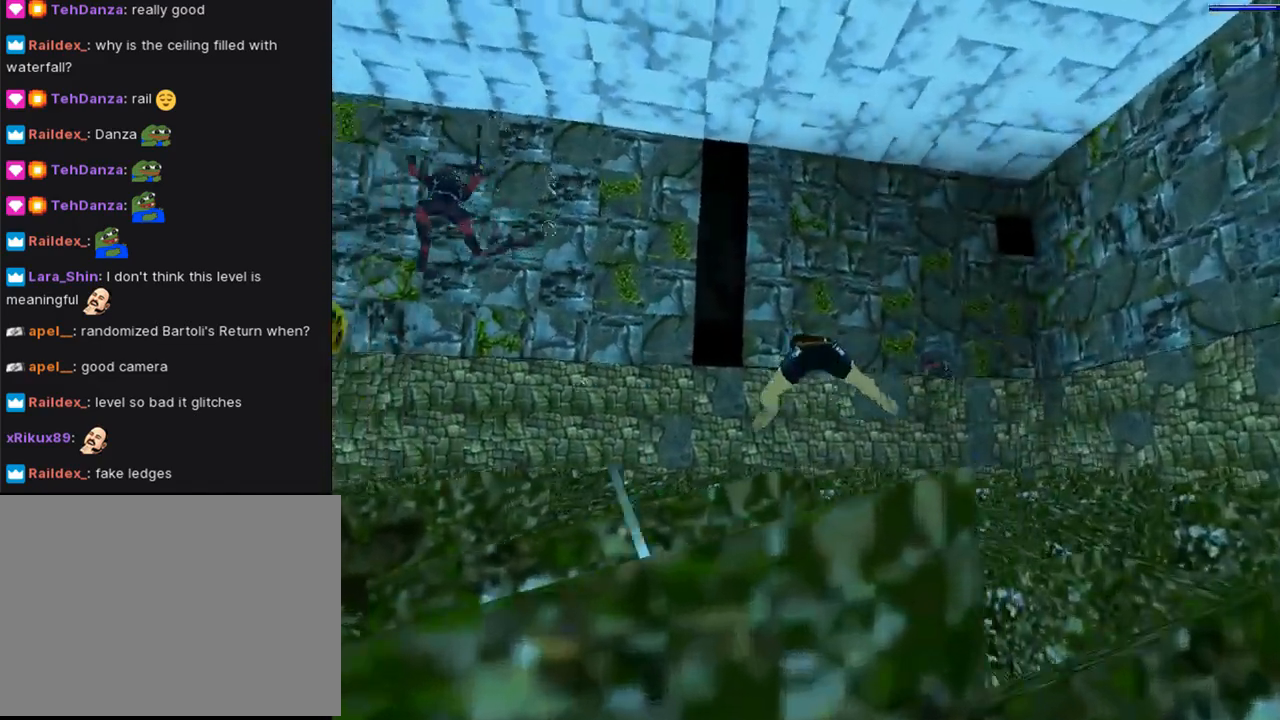
{"buttons": ["SQUARE"], "left_stick": "center", "right_stick": "center", "events": [[100, "DPAD_UP", "down"], [233, "DPAD_UP", "up"]]}
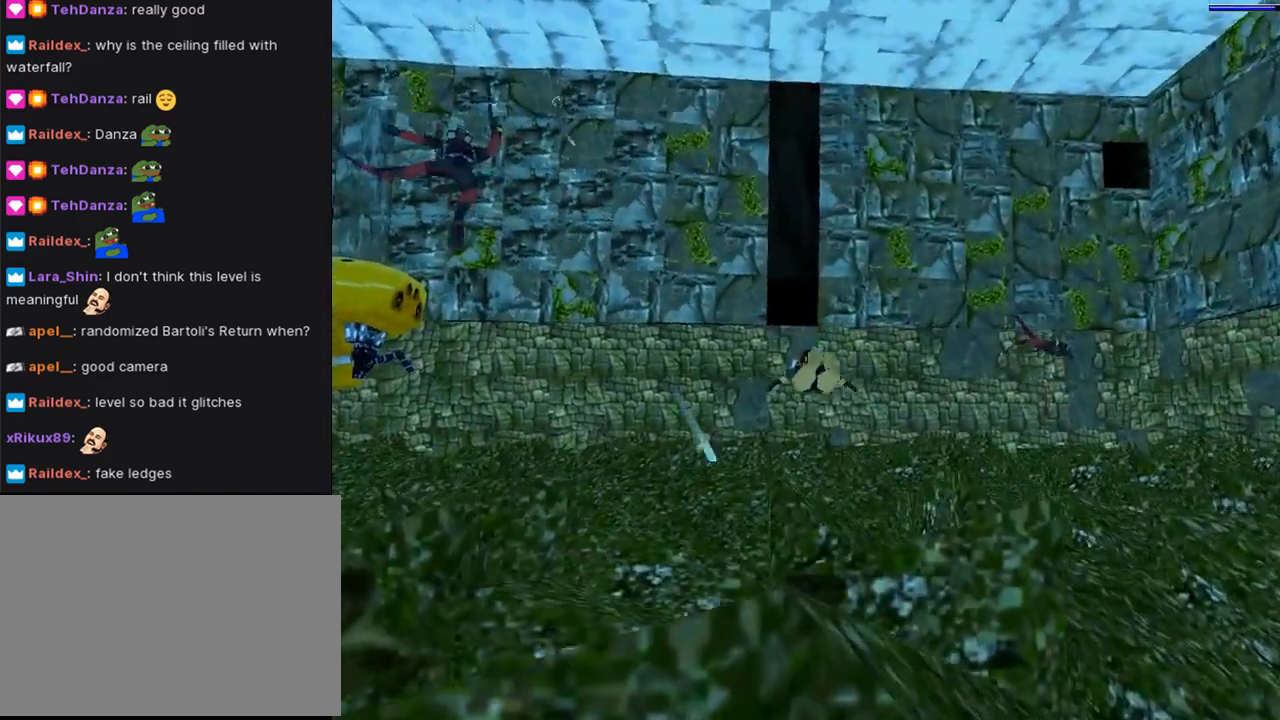
{"buttons": ["SQUARE"], "left_stick": "center", "right_stick": "center", "events": []}
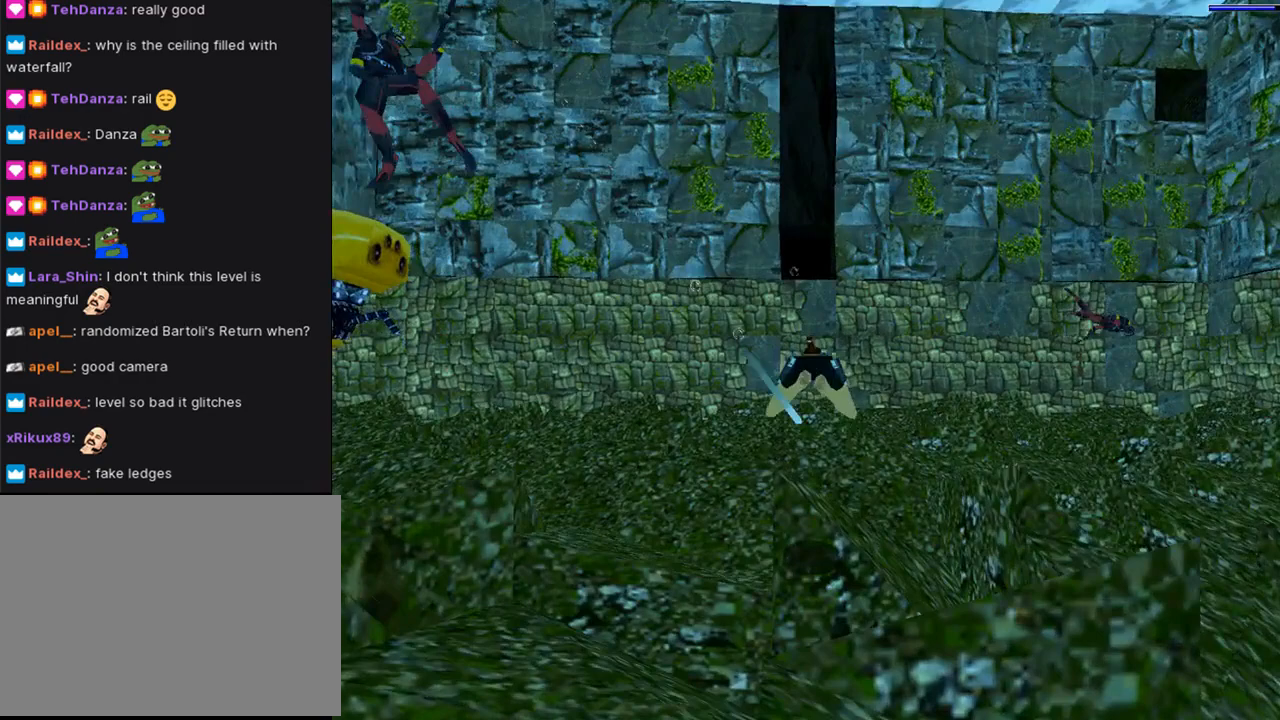
{"buttons": ["SQUARE"], "left_stick": "center", "right_stick": "center", "events": []}
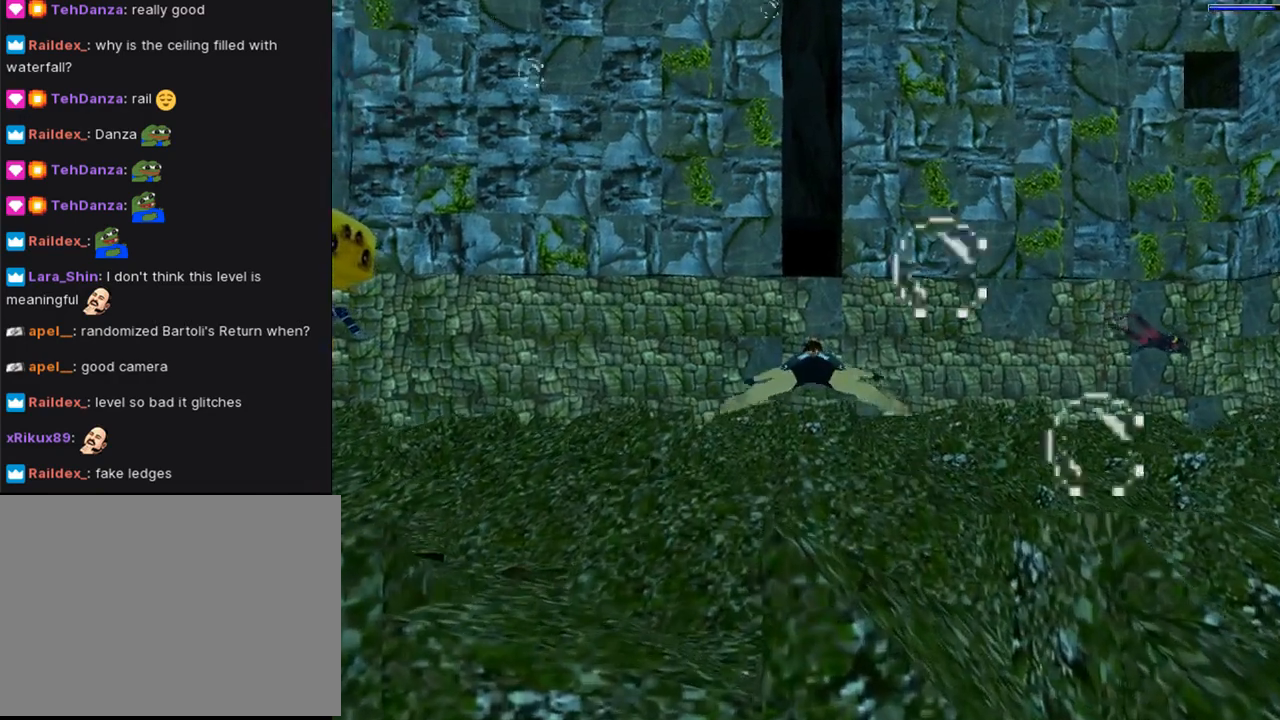
{"buttons": ["SQUARE"], "left_stick": "center", "right_stick": "center", "events": []}
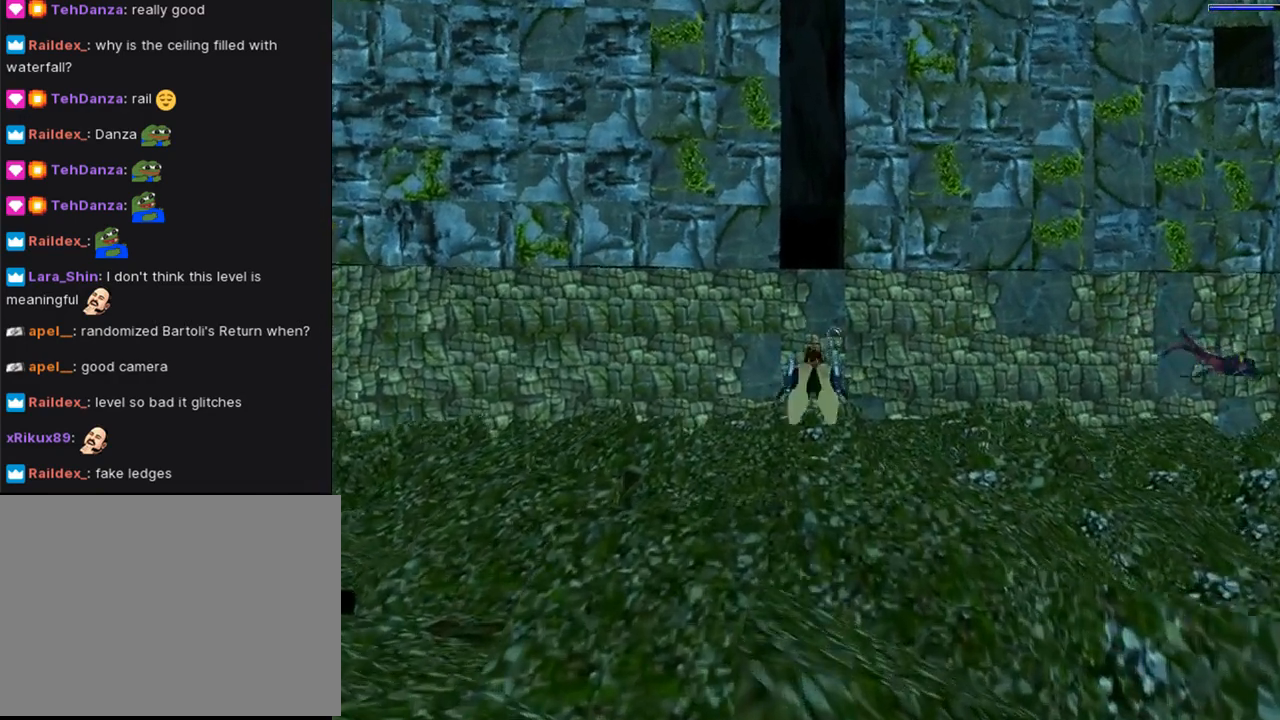
{"buttons": ["SQUARE"], "left_stick": "center", "right_stick": "center", "events": []}
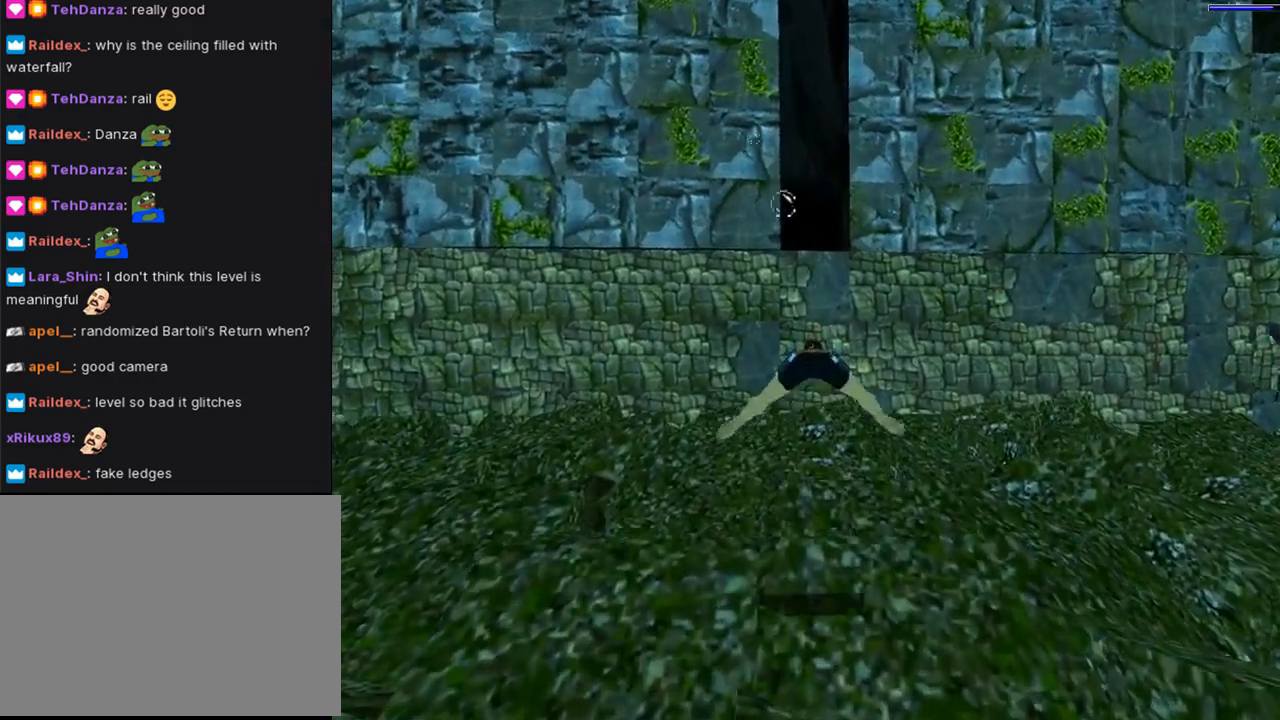
{"buttons": ["SQUARE"], "left_stick": "center", "right_stick": "center", "events": []}
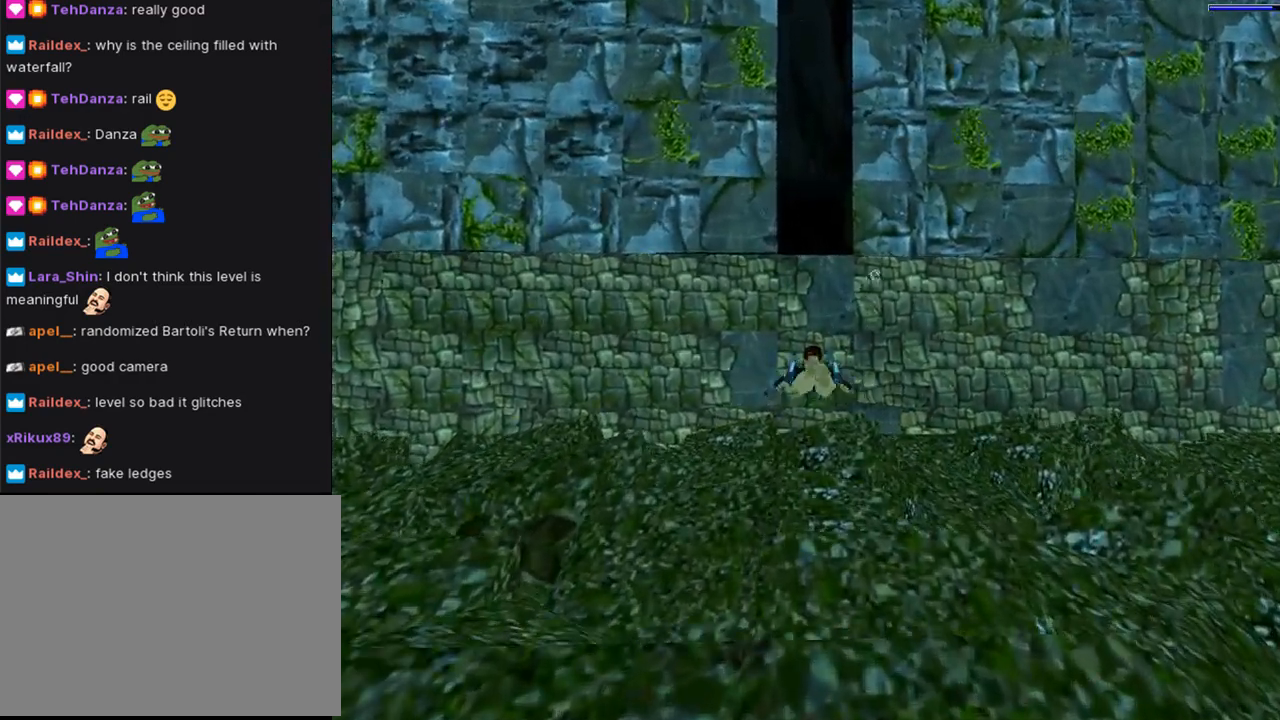
{"buttons": ["SQUARE"], "left_stick": "center", "right_stick": "center", "events": []}
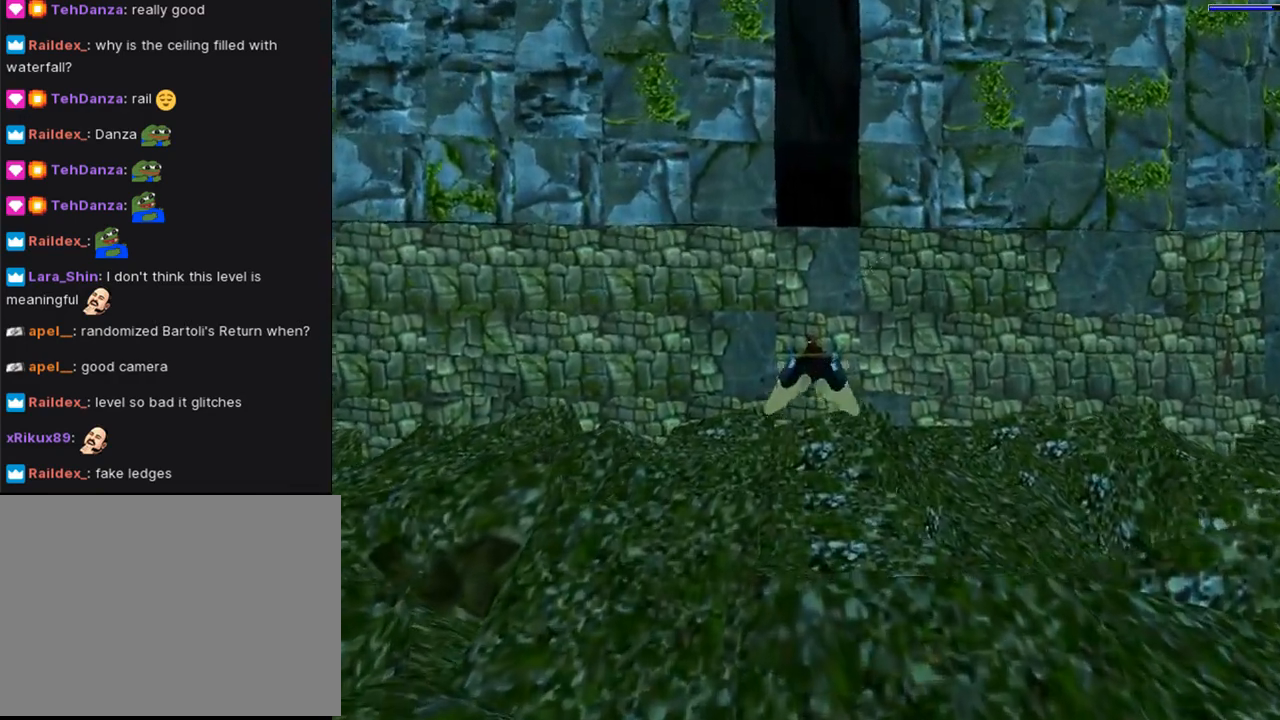
{"buttons": ["SQUARE"], "left_stick": "center", "right_stick": "center", "events": [[267, "DPAD_DOWN", "down"], [467, "DPAD_DOWN", "up"]]}
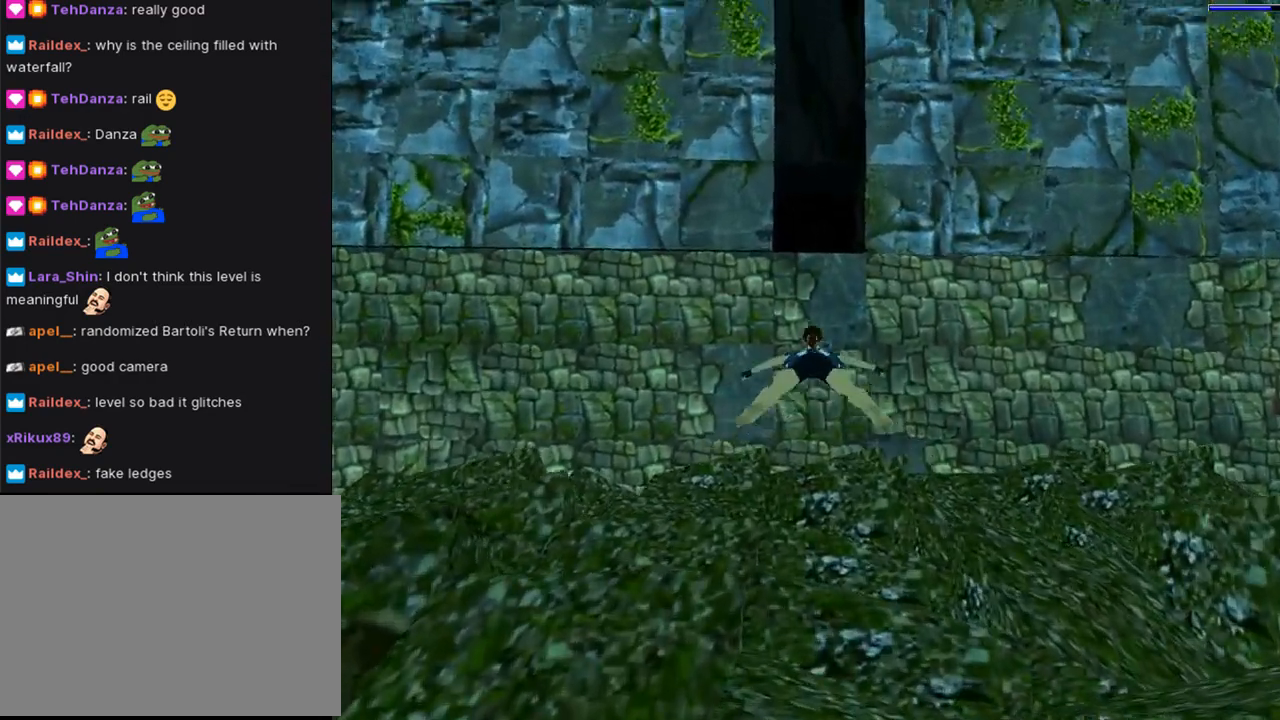
{"buttons": ["SQUARE"], "left_stick": "center", "right_stick": "center", "events": [[333, "DPAD_UP", "down"], [400, "DPAD_UP", "up"]]}
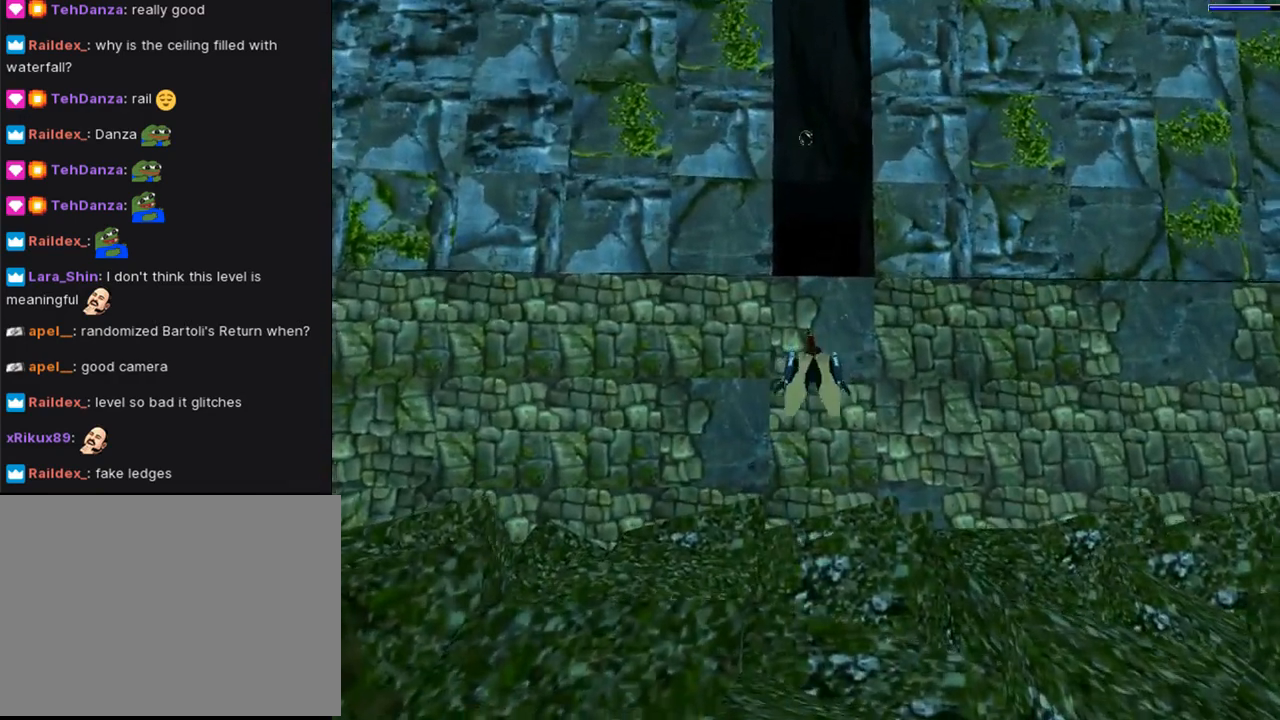
{"buttons": ["SQUARE", "DPAD_RIGHT"], "left_stick": "center", "right_stick": "center", "events": [[433, "DPAD_RIGHT", "down"]]}
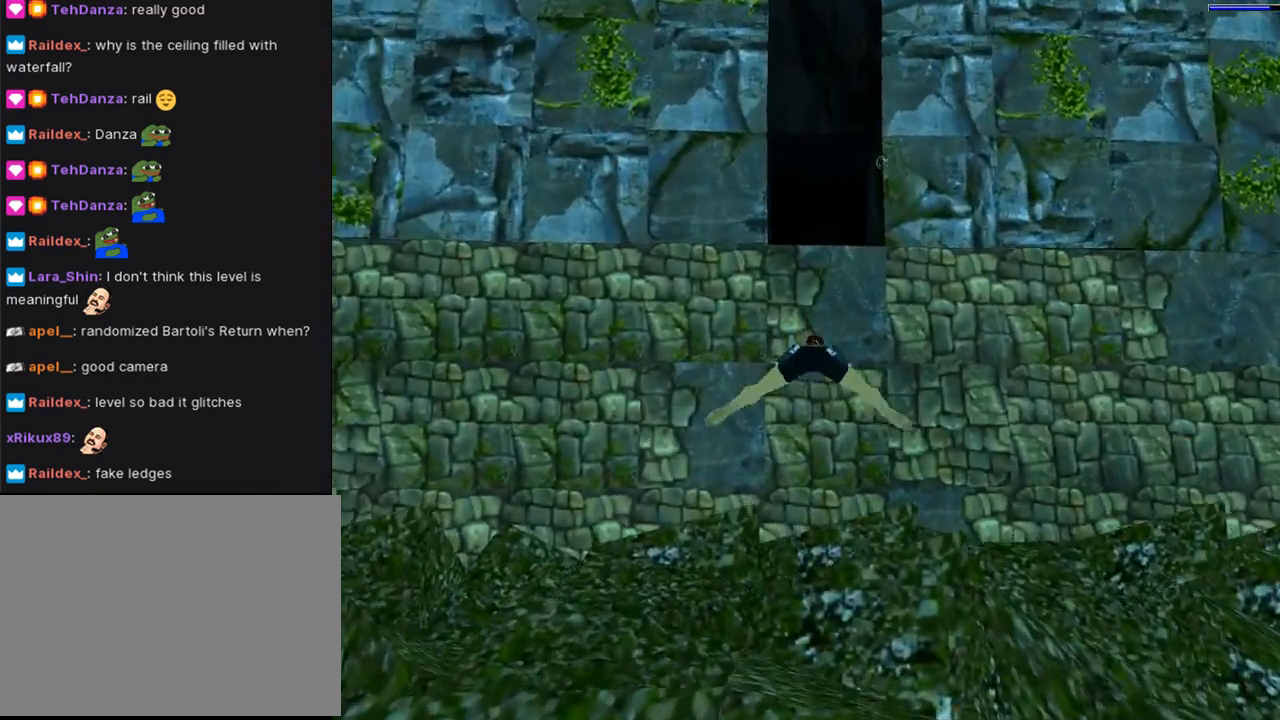
{"buttons": ["SQUARE"], "left_stick": "center", "right_stick": "center", "events": [[67, "DPAD_RIGHT", "up"], [333, "DPAD_DOWN", "down"], [467, "DPAD_DOWN", "up"]]}
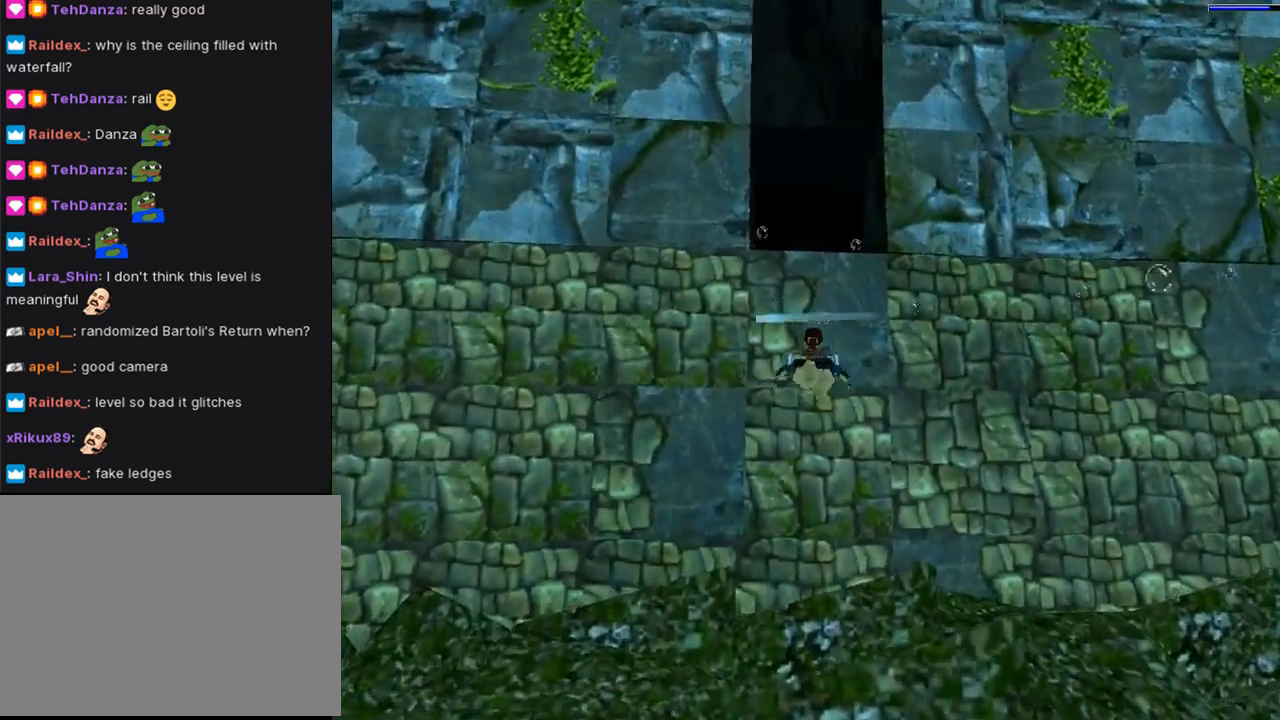
{"buttons": ["SQUARE", "DPAD_DOWN"], "left_stick": "center", "right_stick": "center", "events": [[300, "DPAD_LEFT", "down"], [400, "DPAD_LEFT", "up"], [500, "DPAD_DOWN", "down"]]}